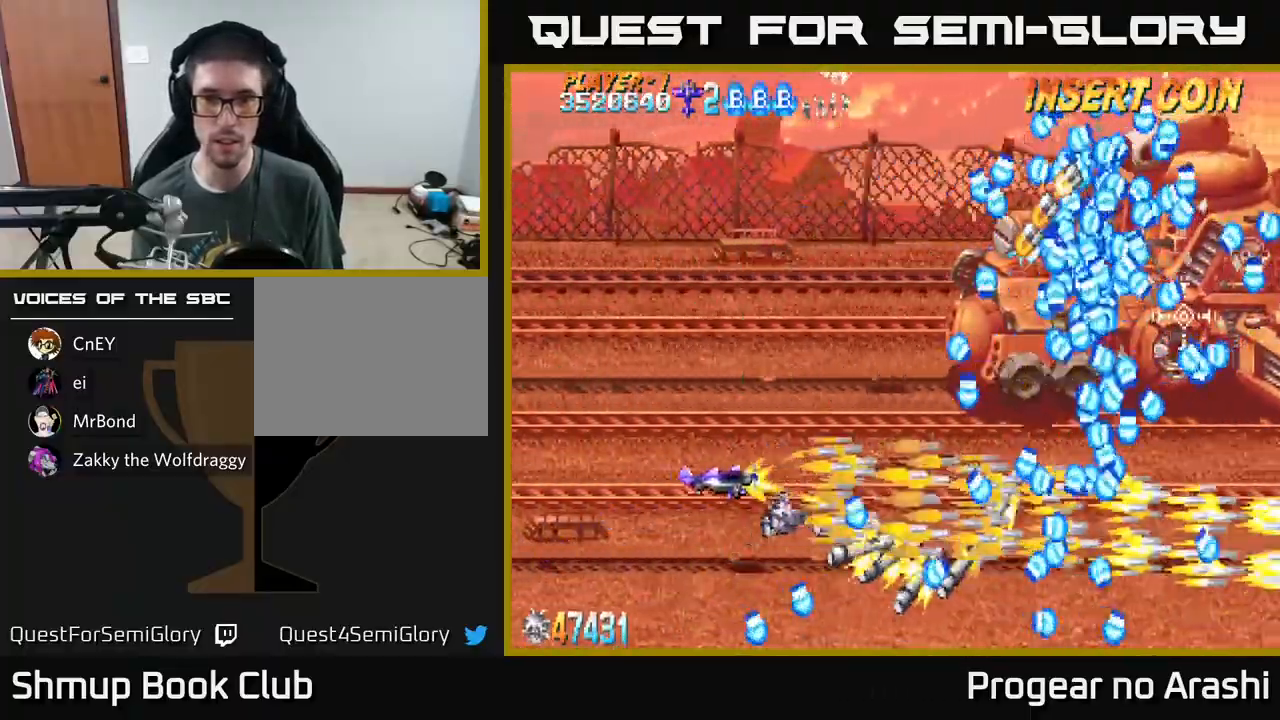
Gameplay with a controller (Xbox layout); each line is a JSON object with the inputs held at the frame after it. "events" lists button and stick changes between this image and that frame as [ms after this image, input, new state], when the widget could be followed in between. Not read: right_stick.
{"buttons": ["X"], "left_stick": "center", "events": [[350, "DPAD_UP", "up"], [400, "DPAD_LEFT", "up"]]}
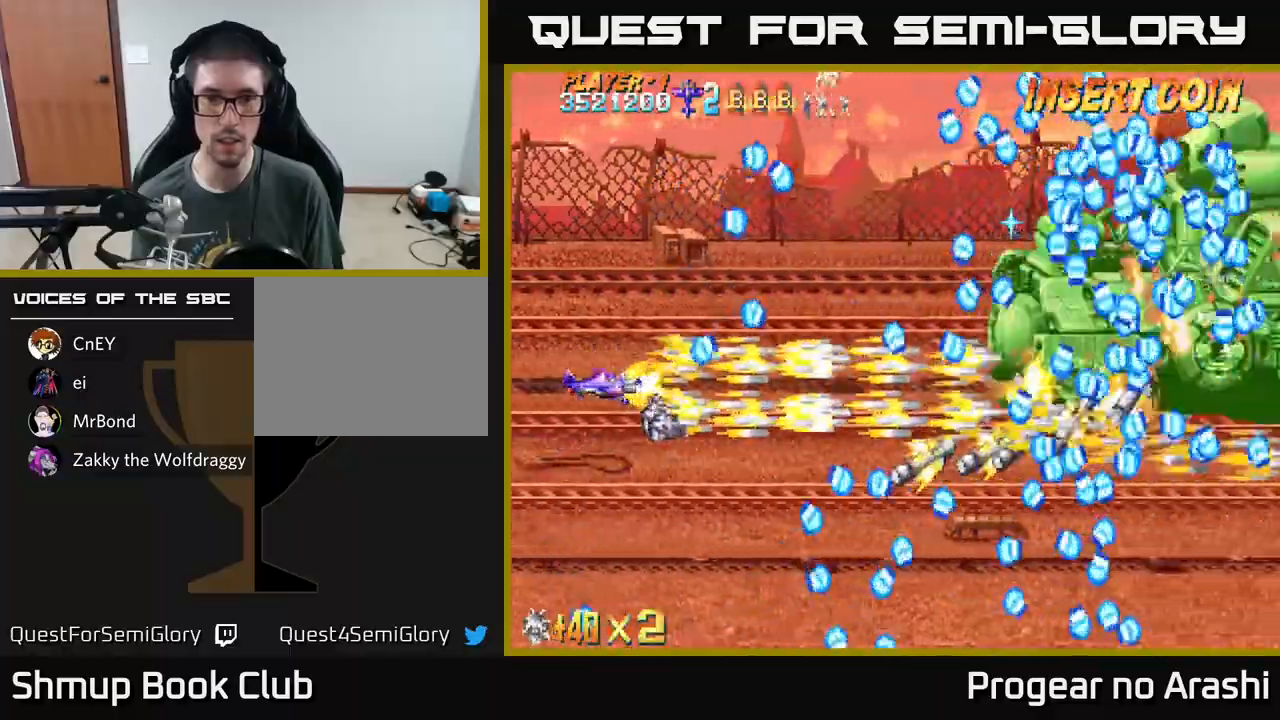
{"buttons": ["X", "DPAD_UP", "DPAD_LEFT"], "left_stick": "center", "events": [[200, "DPAD_DOWN", "down"], [283, "DPAD_DOWN", "up"], [350, "DPAD_LEFT", "down"], [367, "DPAD_UP", "down"]]}
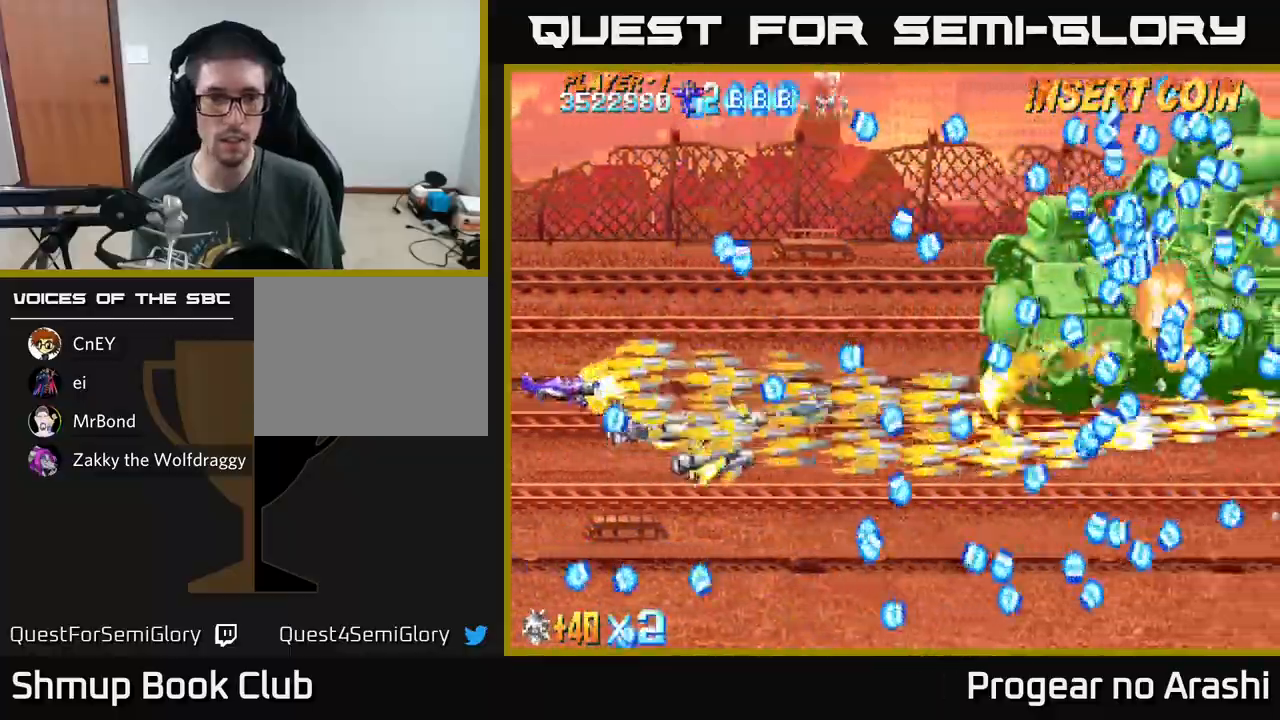
{"buttons": ["X"], "left_stick": "center", "events": [[183, "DPAD_LEFT", "up"], [183, "DPAD_UP", "up"]]}
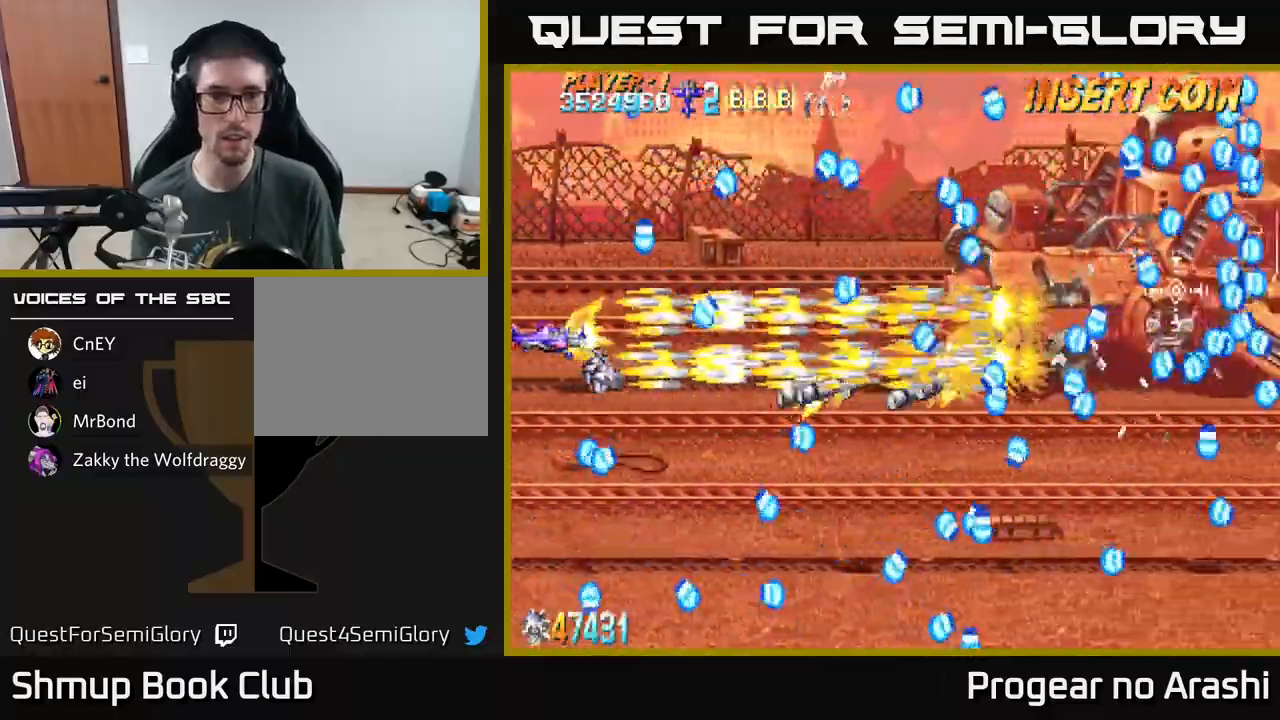
{"buttons": ["X", "DPAD_DOWN"], "left_stick": "center", "events": [[167, "DPAD_LEFT", "down"], [167, "DPAD_UP", "down"], [317, "DPAD_LEFT", "up"], [317, "DPAD_UP", "up"], [400, "DPAD_DOWN", "down"]]}
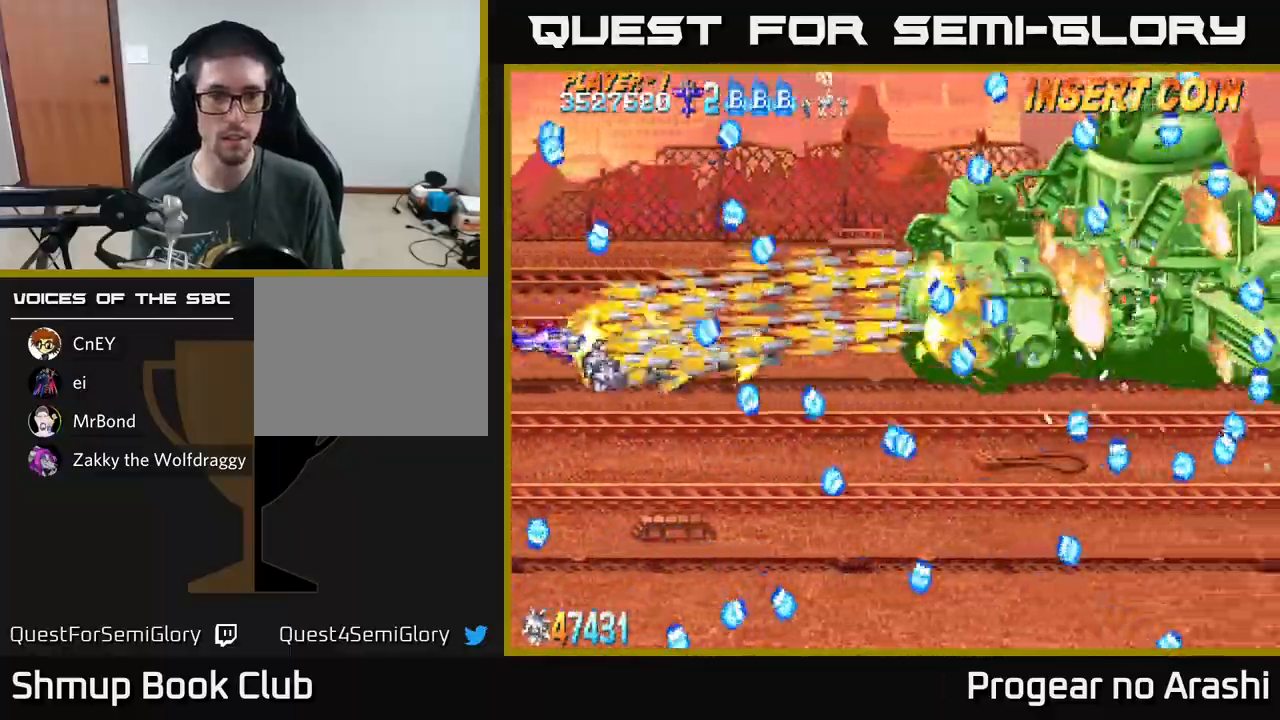
{"buttons": ["X"], "left_stick": "center", "events": [[100, "DPAD_DOWN", "up"], [233, "DPAD_UP", "down"], [350, "DPAD_UP", "up"]]}
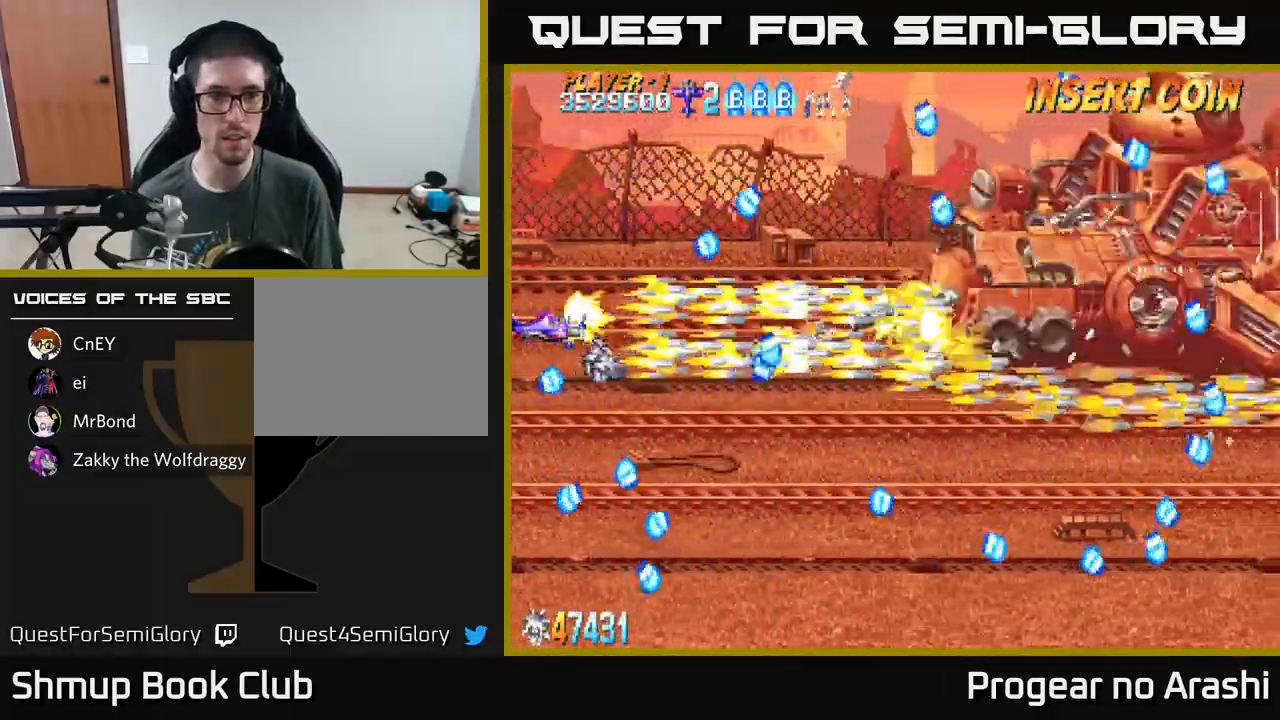
{"buttons": ["X", "DPAD_DOWN"], "left_stick": "center", "events": [[133, "DPAD_UP", "down"], [200, "DPAD_RIGHT", "down"], [217, "DPAD_UP", "up"], [233, "DPAD_UP", "down"], [417, "DPAD_UP", "up"], [467, "DPAD_DOWN", "down"], [467, "DPAD_RIGHT", "up"]]}
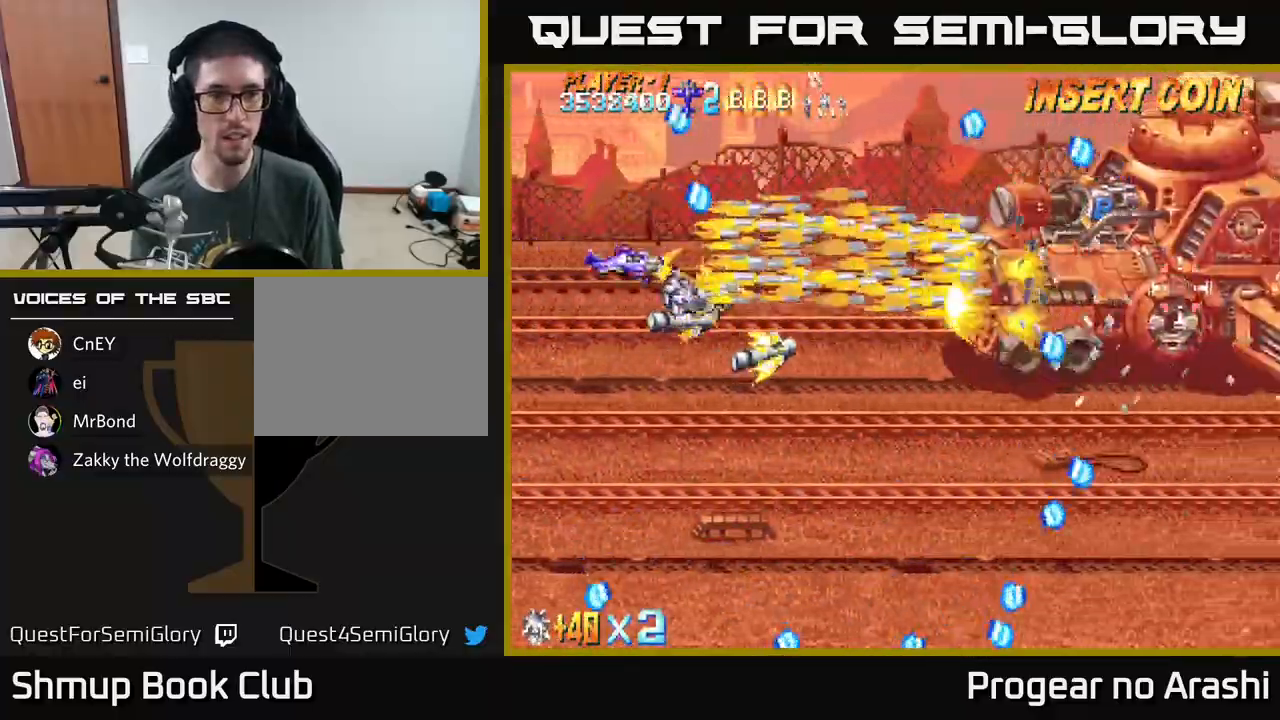
{"buttons": ["A", "DPAD_UP", "DPAD_LEFT"], "left_stick": "center", "events": [[133, "DPAD_RIGHT", "down"], [233, "DPAD_DOWN", "up"], [267, "DPAD_DOWN", "down"], [333, "DPAD_DOWN", "up"], [433, "DPAD_LEFT", "down"], [433, "DPAD_RIGHT", "up"], [450, "A", "down"], [467, "DPAD_UP", "down"], [467, "X", "up"]]}
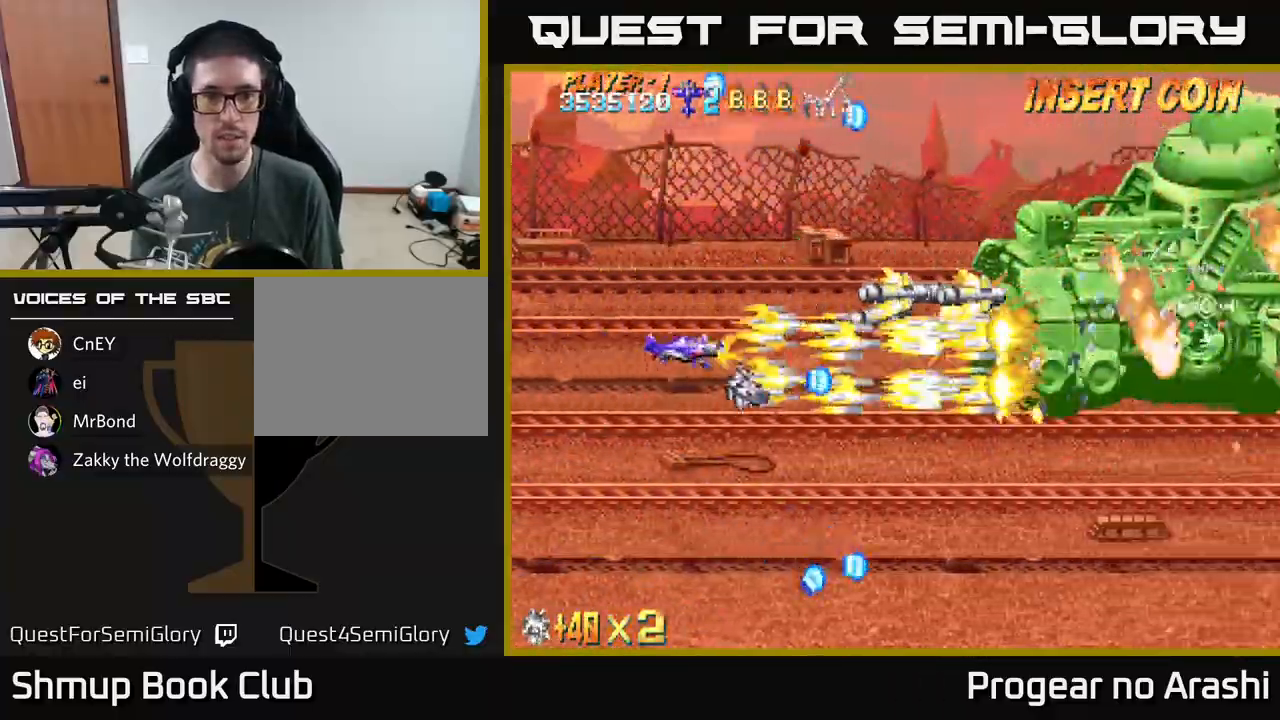
{"buttons": ["A", "DPAD_DOWN"], "left_stick": "center", "events": [[100, "DPAD_LEFT", "up"], [167, "DPAD_RIGHT", "down"], [233, "DPAD_UP", "up"], [333, "DPAD_DOWN", "down"], [350, "DPAD_RIGHT", "up"]]}
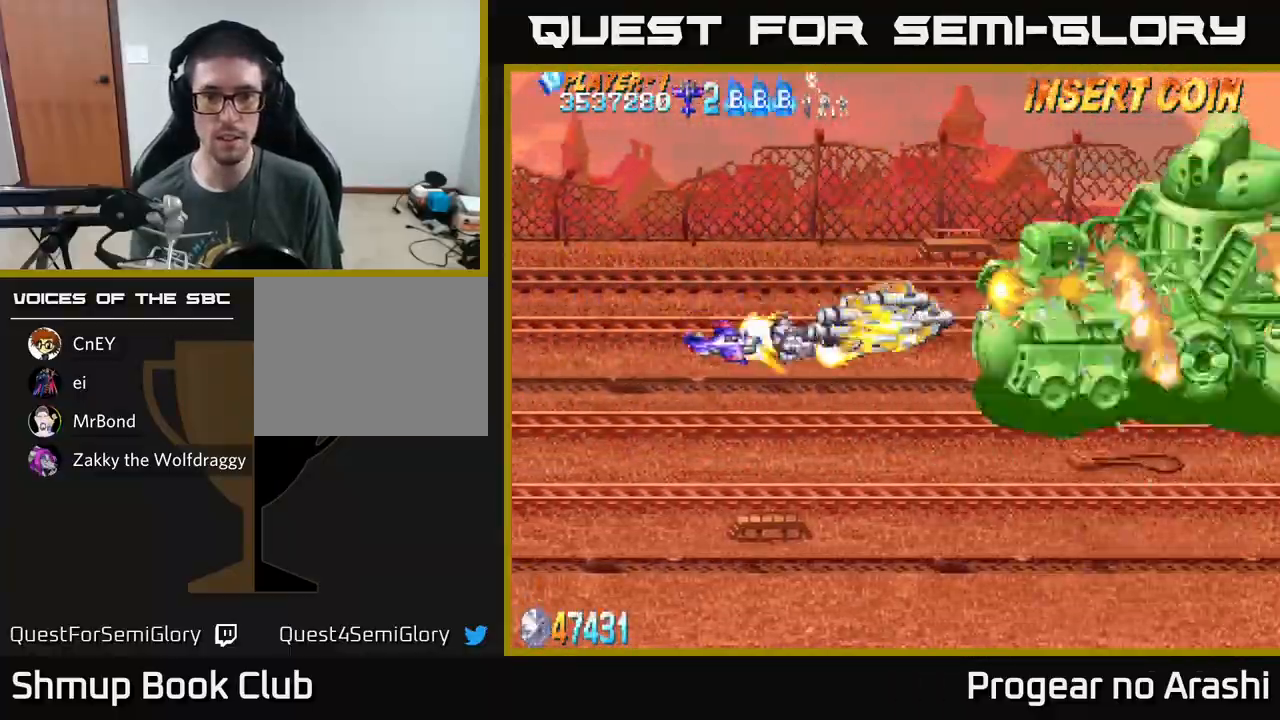
{"buttons": ["A", "DPAD_DOWN", "DPAD_RIGHT"], "left_stick": "center", "events": [[100, "DPAD_RIGHT", "down"]]}
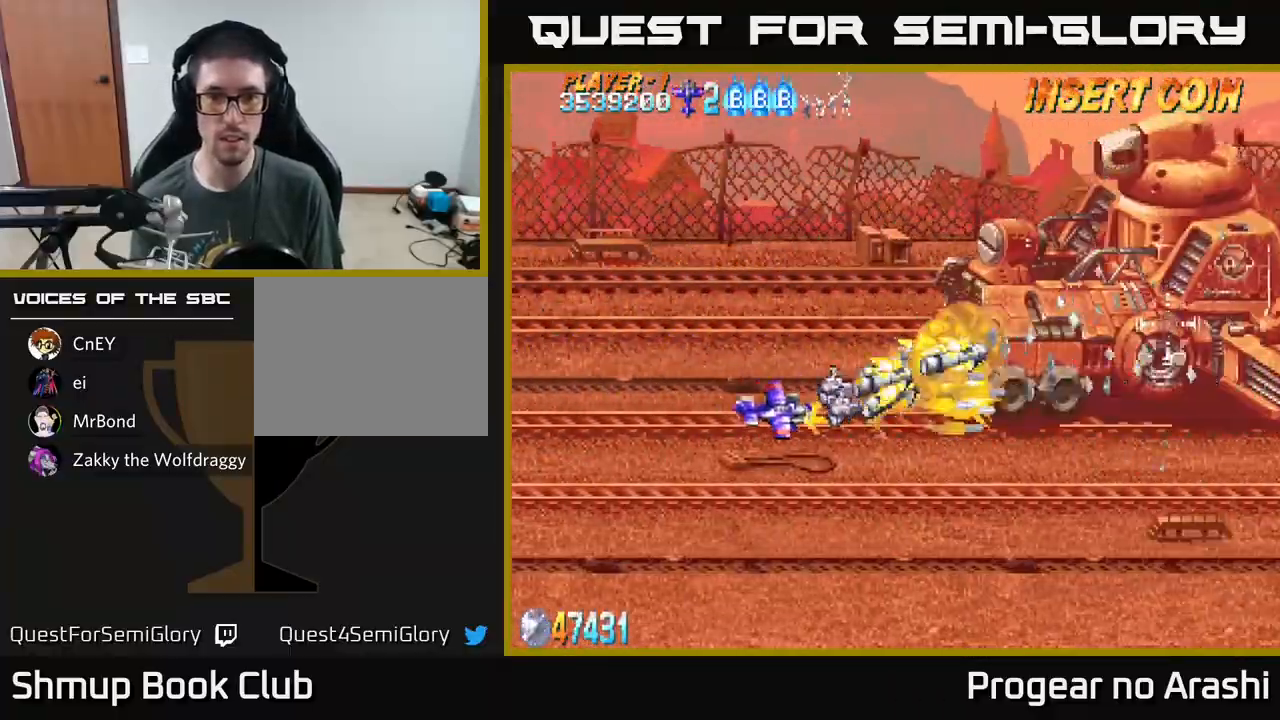
{"buttons": ["A", "DPAD_DOWN", "DPAD_RIGHT"], "left_stick": "center", "events": []}
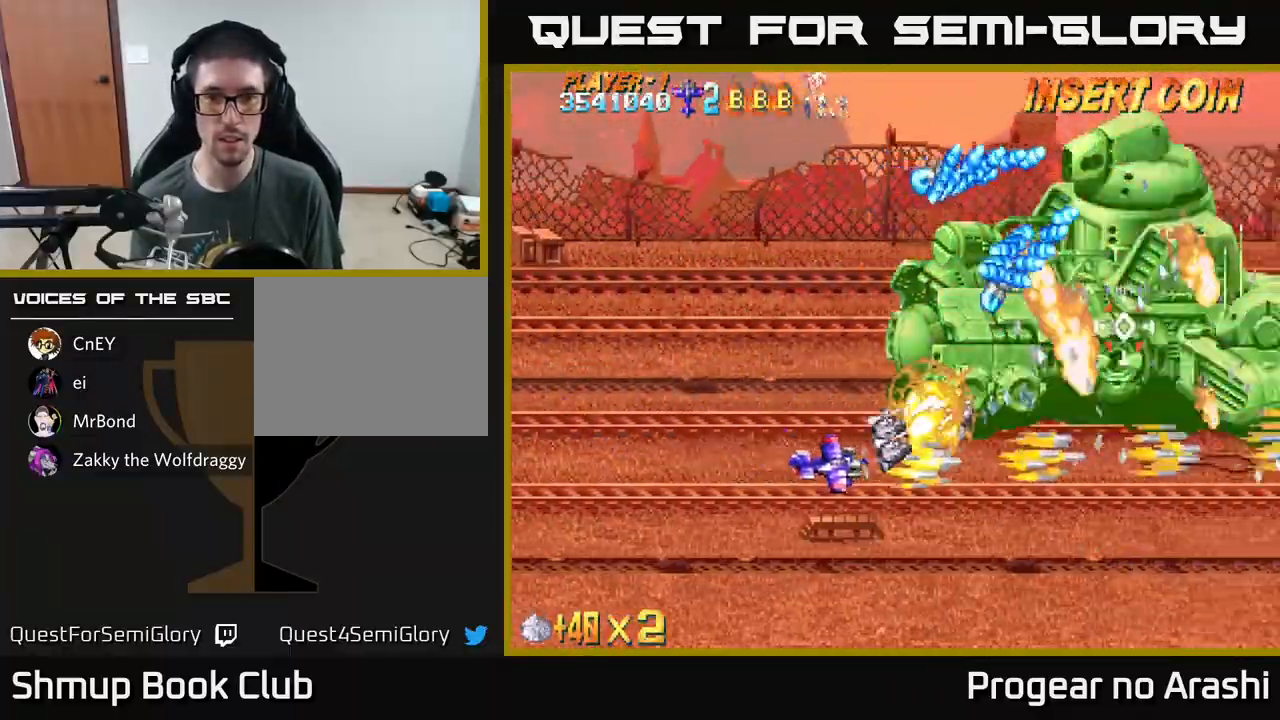
{"buttons": ["A", "DPAD_DOWN", "DPAD_RIGHT"], "left_stick": "center", "events": []}
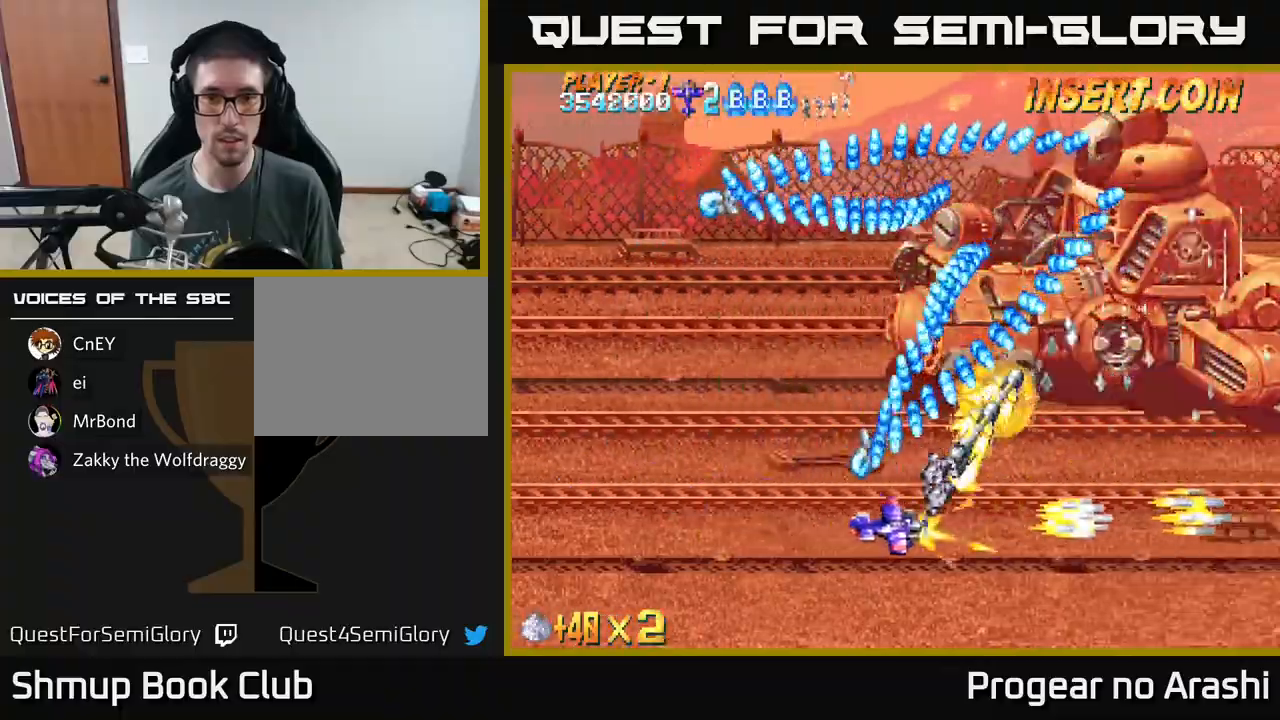
{"buttons": ["A", "DPAD_RIGHT"], "left_stick": "center", "events": [[467, "DPAD_DOWN", "up"]]}
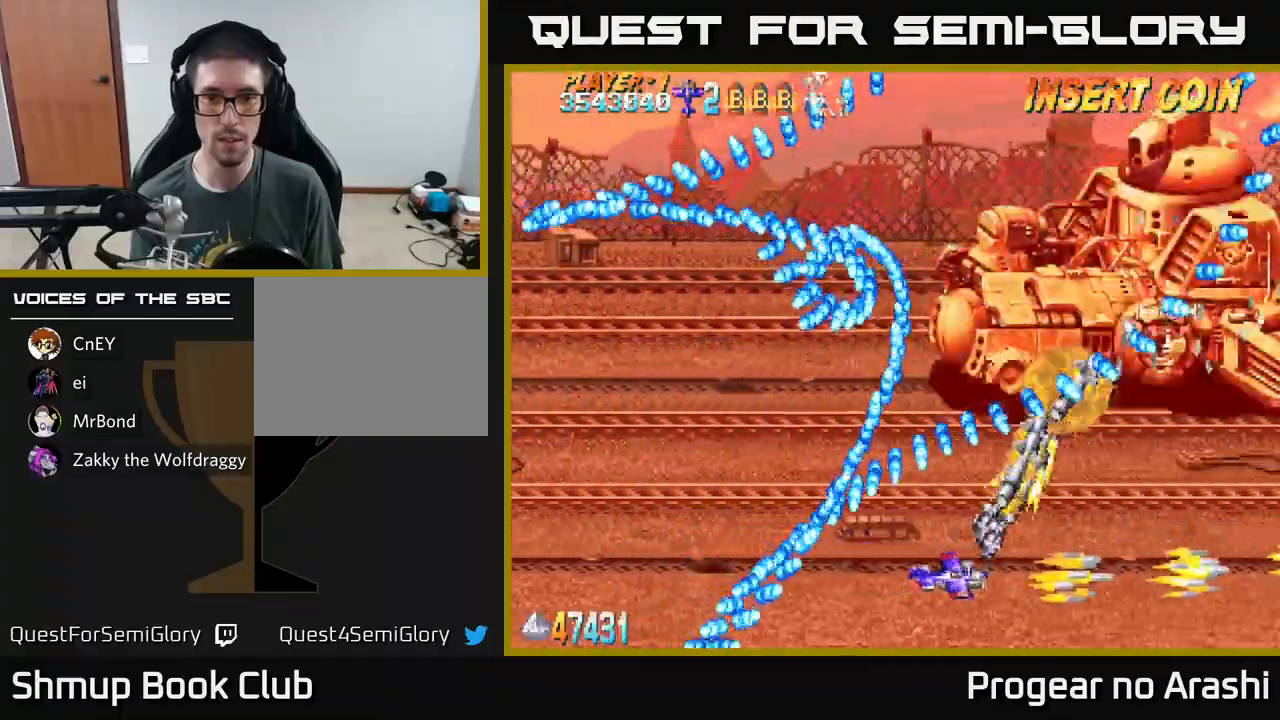
{"buttons": ["X", "DPAD_DOWN", "DPAD_LEFT"], "left_stick": "center", "events": [[117, "DPAD_DOWN", "down"], [433, "DPAD_RIGHT", "up"], [467, "DPAD_LEFT", "down"], [467, "X", "down"], [500, "A", "up"]]}
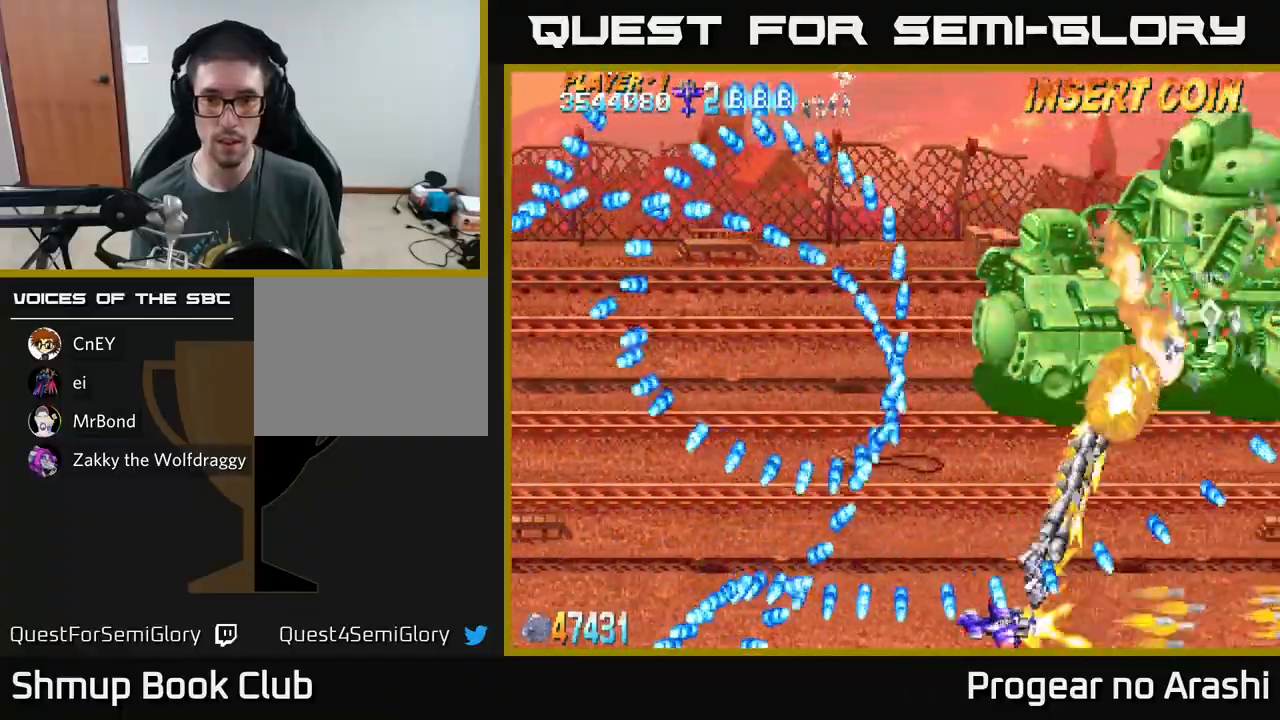
{"buttons": ["X"], "left_stick": "center", "events": [[33, "DPAD_LEFT", "up"], [67, "DPAD_RIGHT", "down"], [183, "DPAD_DOWN", "up"], [267, "DPAD_RIGHT", "up"], [400, "DPAD_RIGHT", "down"], [483, "DPAD_RIGHT", "up"]]}
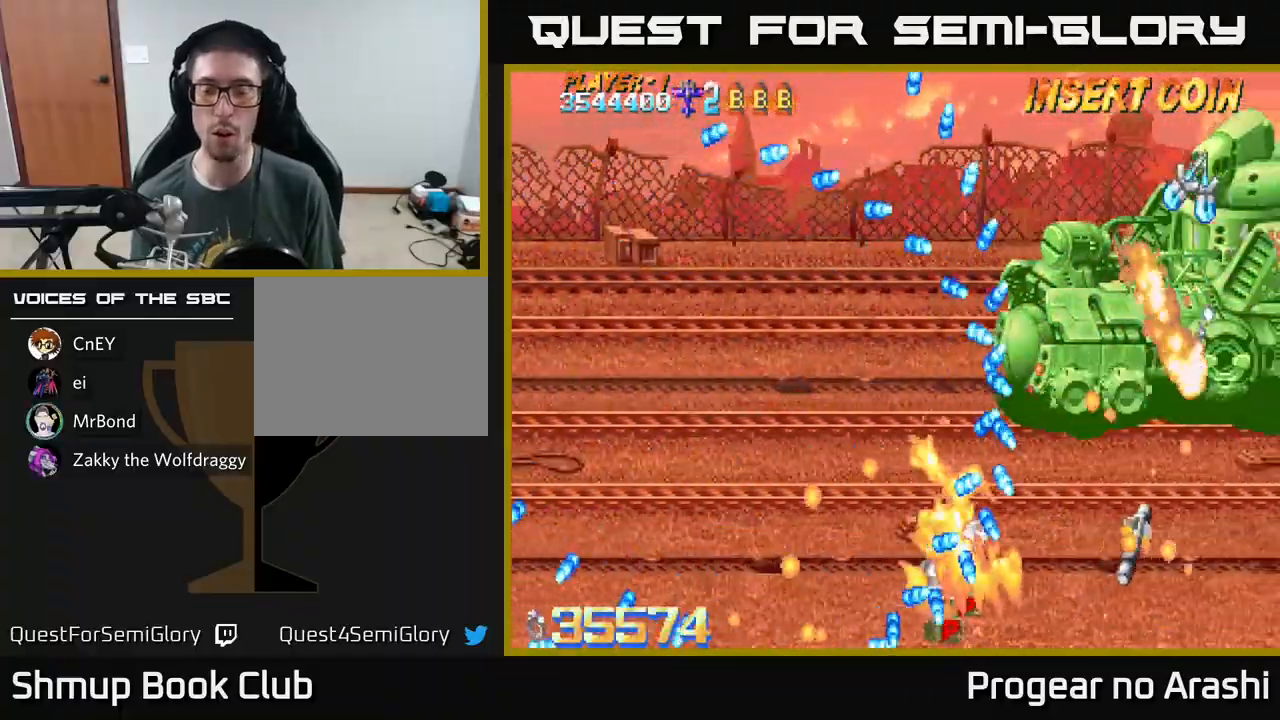
{"buttons": ["DPAD_RIGHT"], "left_stick": "center", "events": [[433, "DPAD_UP", "down"], [450, "DPAD_RIGHT", "down"], [500, "DPAD_UP", "up"], [500, "X", "up"]]}
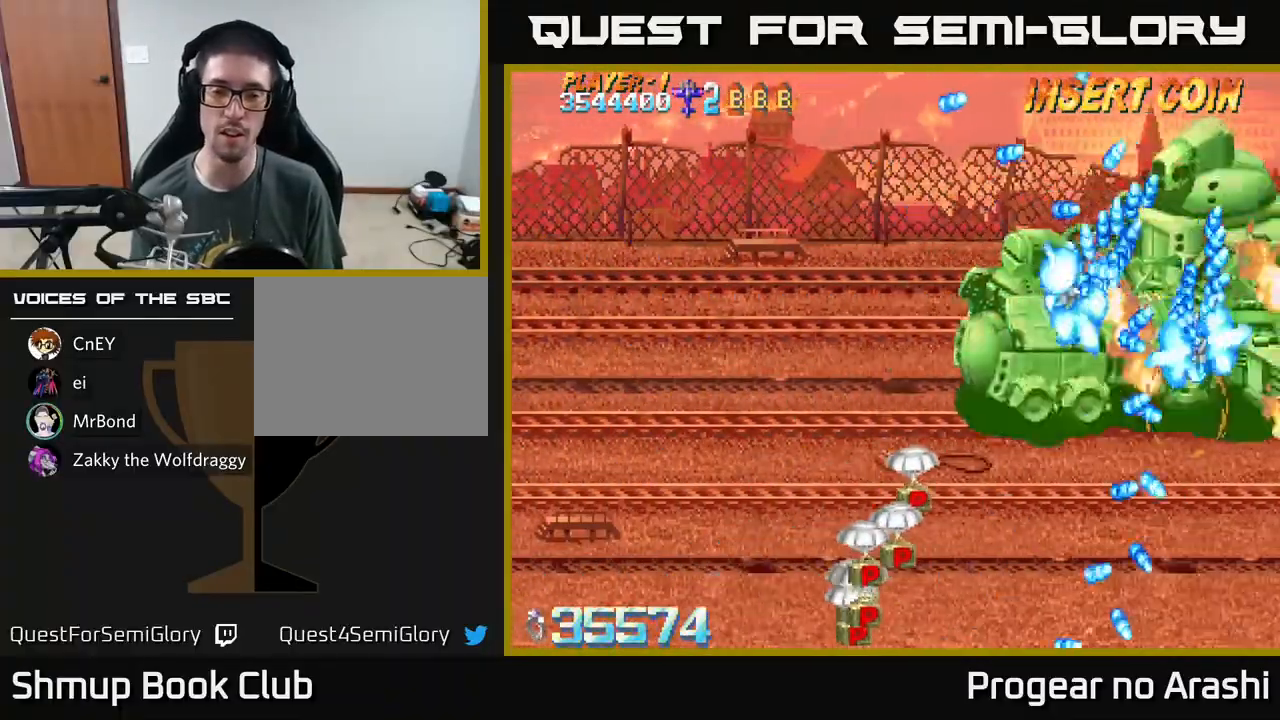
{"buttons": ["DPAD_DOWN", "DPAD_RIGHT"], "left_stick": "center", "events": [[250, "DPAD_DOWN", "down"]]}
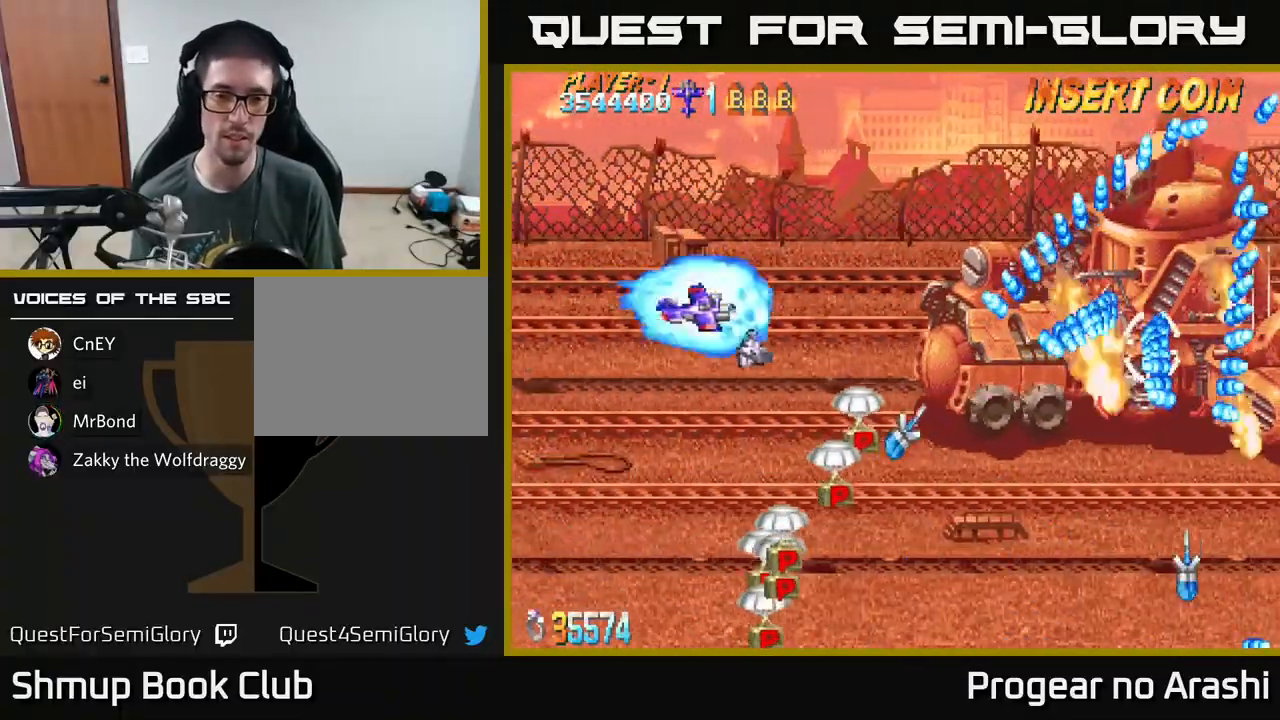
{"buttons": ["X", "DPAD_DOWN", "DPAD_LEFT"], "left_stick": "center", "events": [[200, "DPAD_DOWN", "up"], [233, "DPAD_DOWN", "down"], [350, "DPAD_RIGHT", "up"], [350, "X", "down"], [400, "DPAD_LEFT", "down"]]}
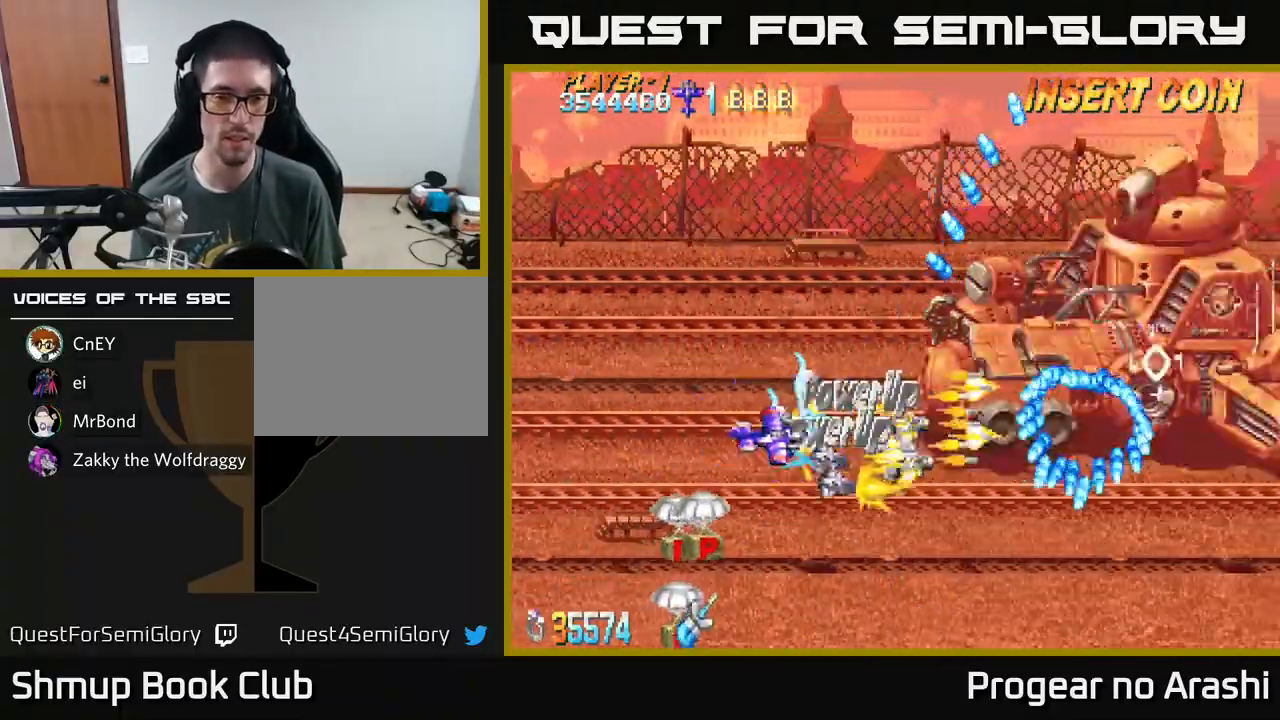
{"buttons": ["X", "DPAD_LEFT"], "left_stick": "center", "events": [[317, "DPAD_DOWN", "up"]]}
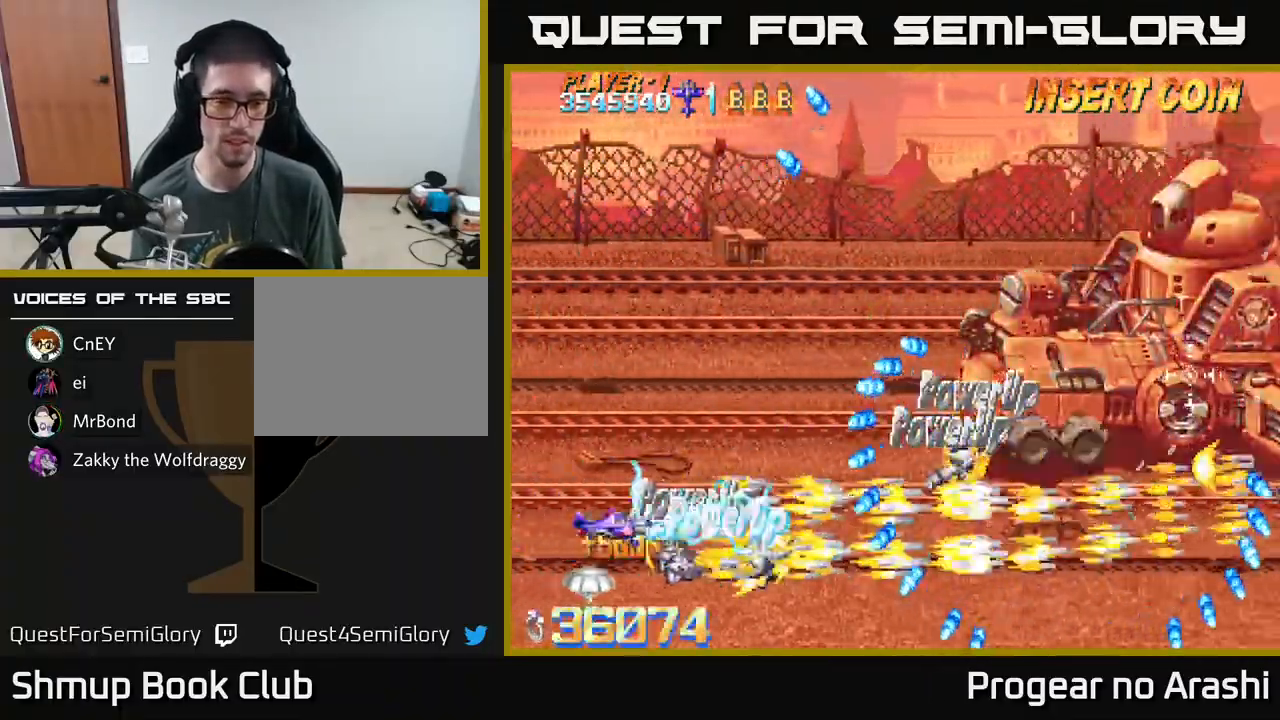
{"buttons": ["X", "DPAD_UP", "DPAD_RIGHT"], "left_stick": "center", "events": [[33, "DPAD_DOWN", "down"], [183, "DPAD_LEFT", "up"], [300, "DPAD_RIGHT", "down"], [350, "DPAD_DOWN", "up"], [400, "DPAD_UP", "down"]]}
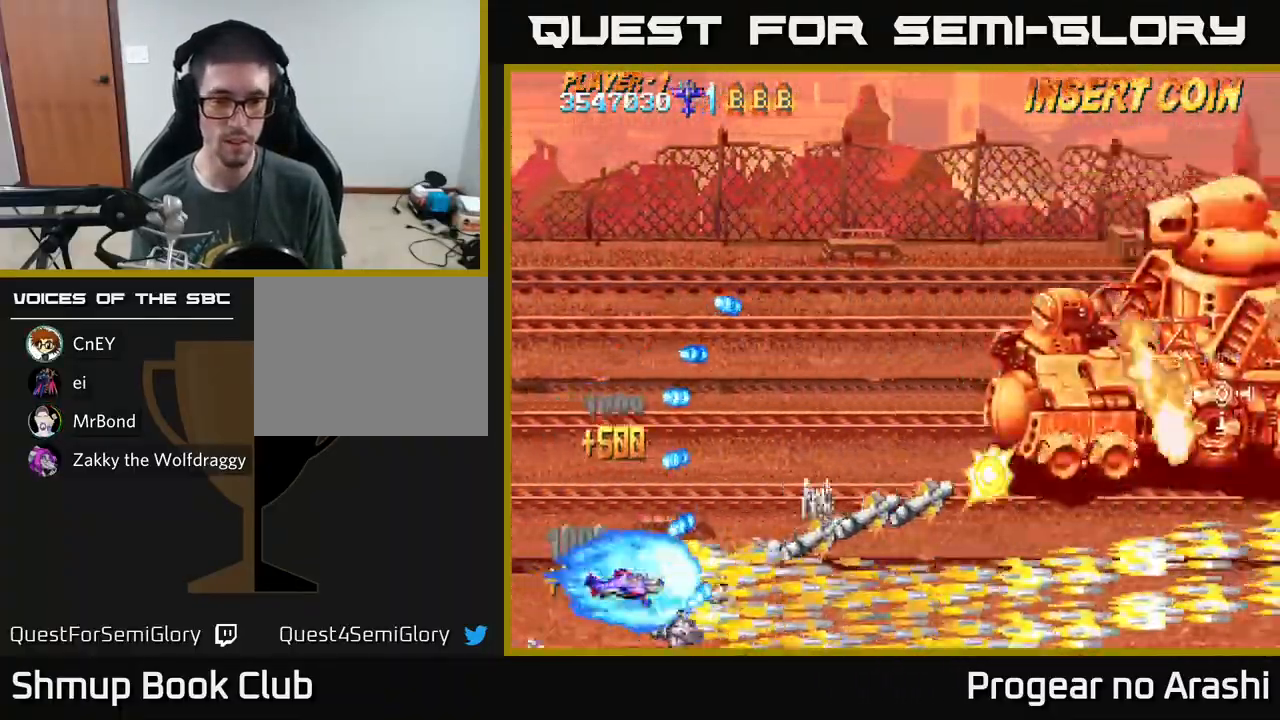
{"buttons": ["A", "DPAD_UP", "DPAD_RIGHT"], "left_stick": "center", "events": [[133, "DPAD_UP", "up"], [333, "DPAD_UP", "down"], [467, "A", "down"], [500, "X", "up"]]}
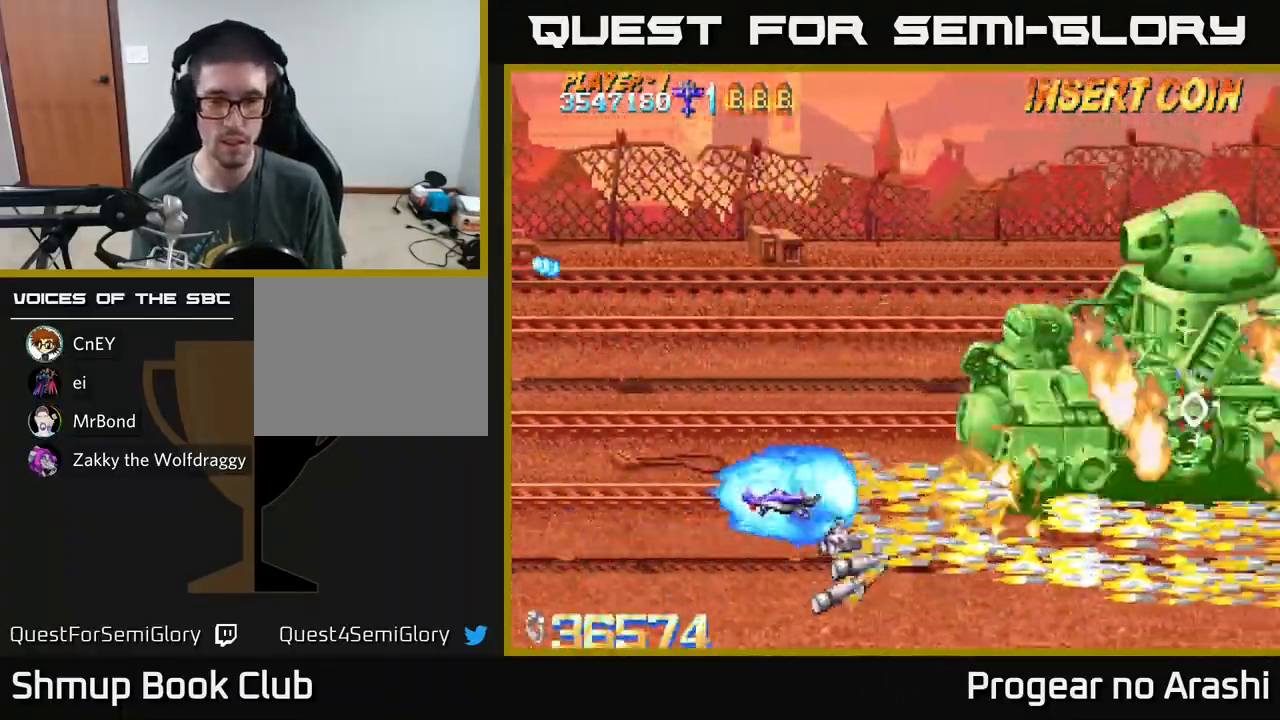
{"buttons": ["A", "DPAD_UP"], "left_stick": "center", "events": [[200, "DPAD_RIGHT", "up"]]}
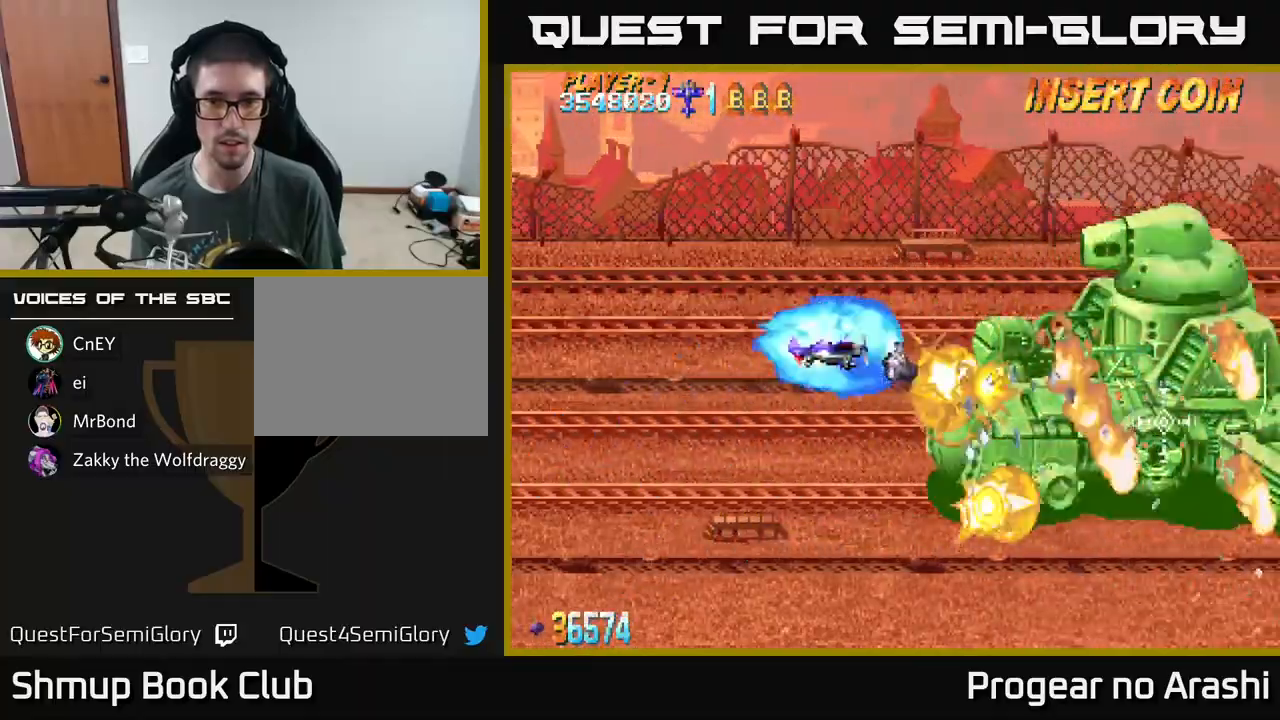
{"buttons": ["A", "DPAD_UP"], "left_stick": "center", "events": []}
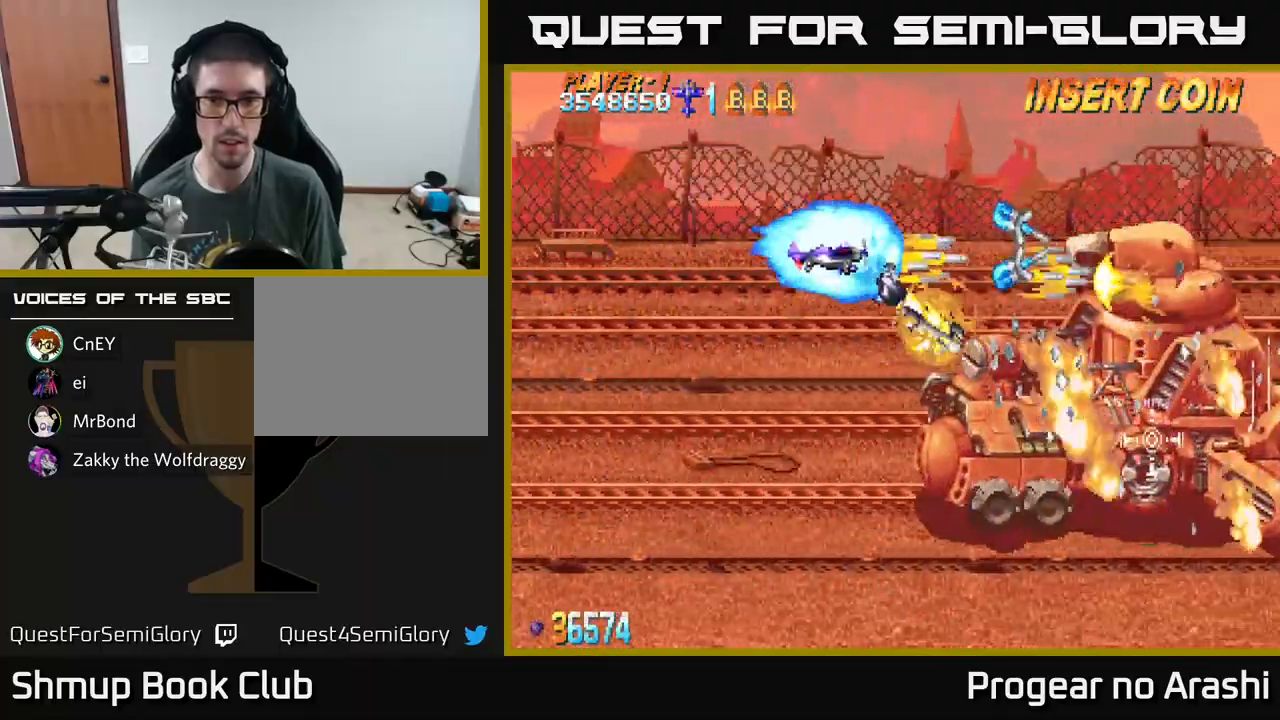
{"buttons": ["X", "DPAD_LEFT"], "left_stick": "center", "events": [[67, "DPAD_LEFT", "down"], [83, "A", "up"], [83, "DPAD_UP", "up"], [83, "X", "down"], [133, "DPAD_DOWN", "down"], [217, "DPAD_DOWN", "up"]]}
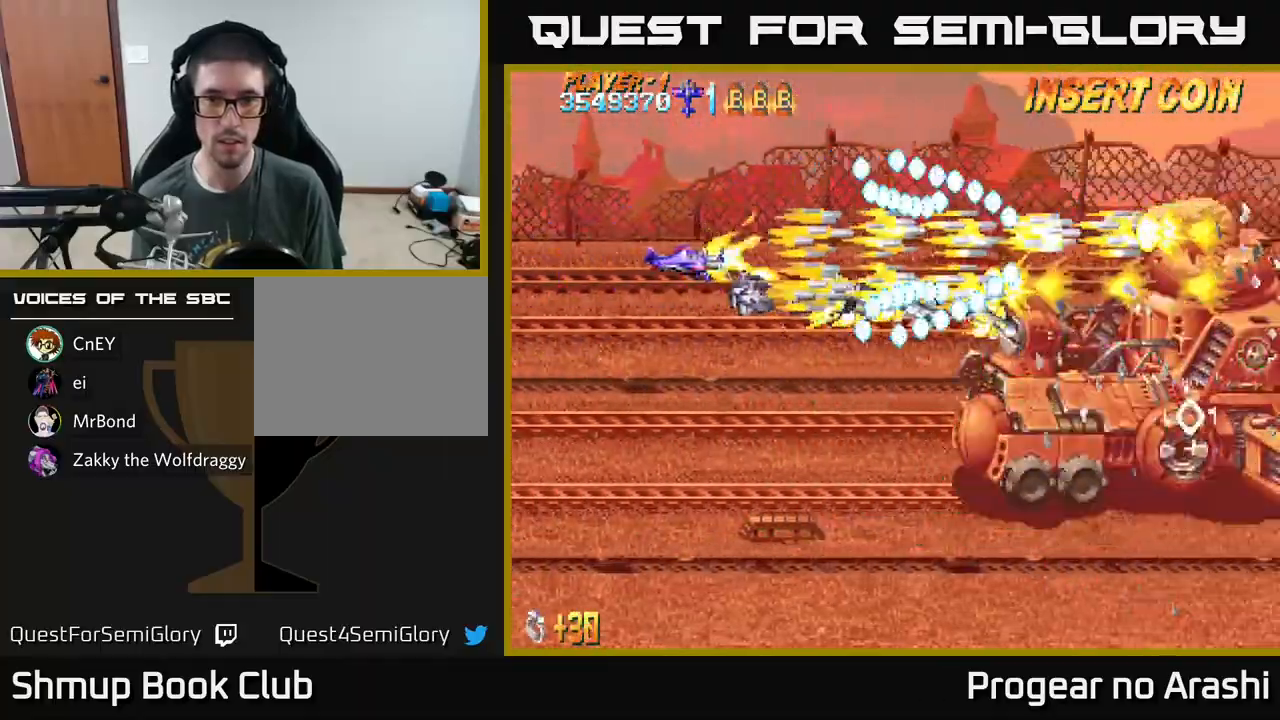
{"buttons": ["X", "DPAD_DOWN", "DPAD_RIGHT"], "left_stick": "center", "events": [[400, "DPAD_DOWN", "down"], [400, "DPAD_LEFT", "up"], [483, "DPAD_RIGHT", "down"]]}
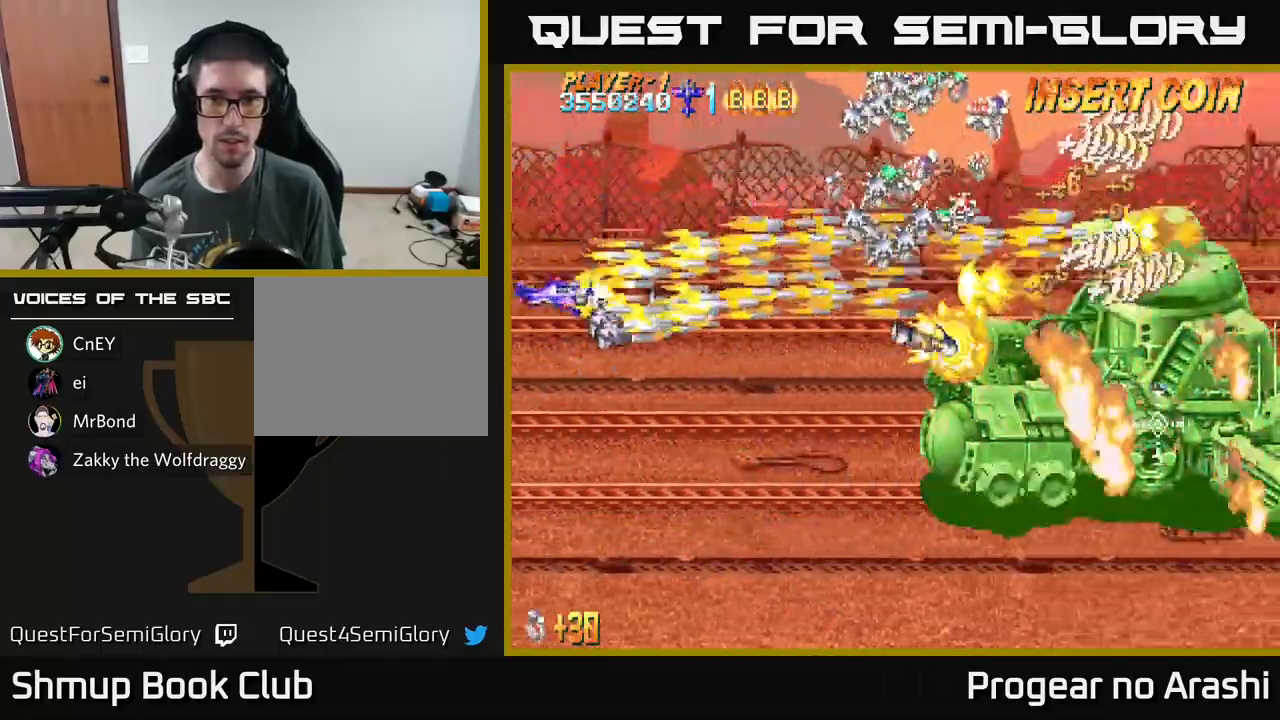
{"buttons": ["A", "DPAD_DOWN", "DPAD_RIGHT"], "left_stick": "center", "events": [[17, "DPAD_DOWN", "up"], [300, "A", "down"], [333, "X", "up"], [417, "DPAD_DOWN", "down"]]}
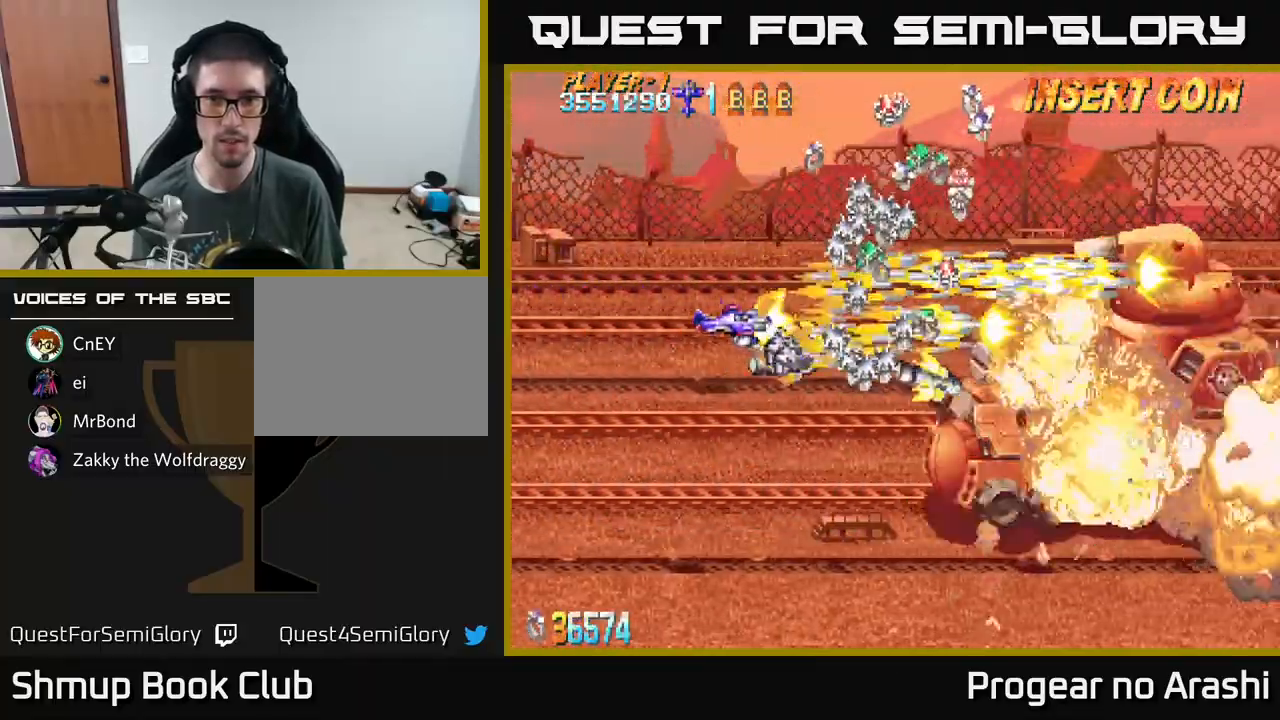
{"buttons": ["A", "DPAD_LEFT"], "left_stick": "center", "events": [[167, "DPAD_RIGHT", "up"], [233, "DPAD_DOWN", "up"], [300, "DPAD_UP", "down"], [417, "DPAD_LEFT", "down"], [450, "DPAD_UP", "up"]]}
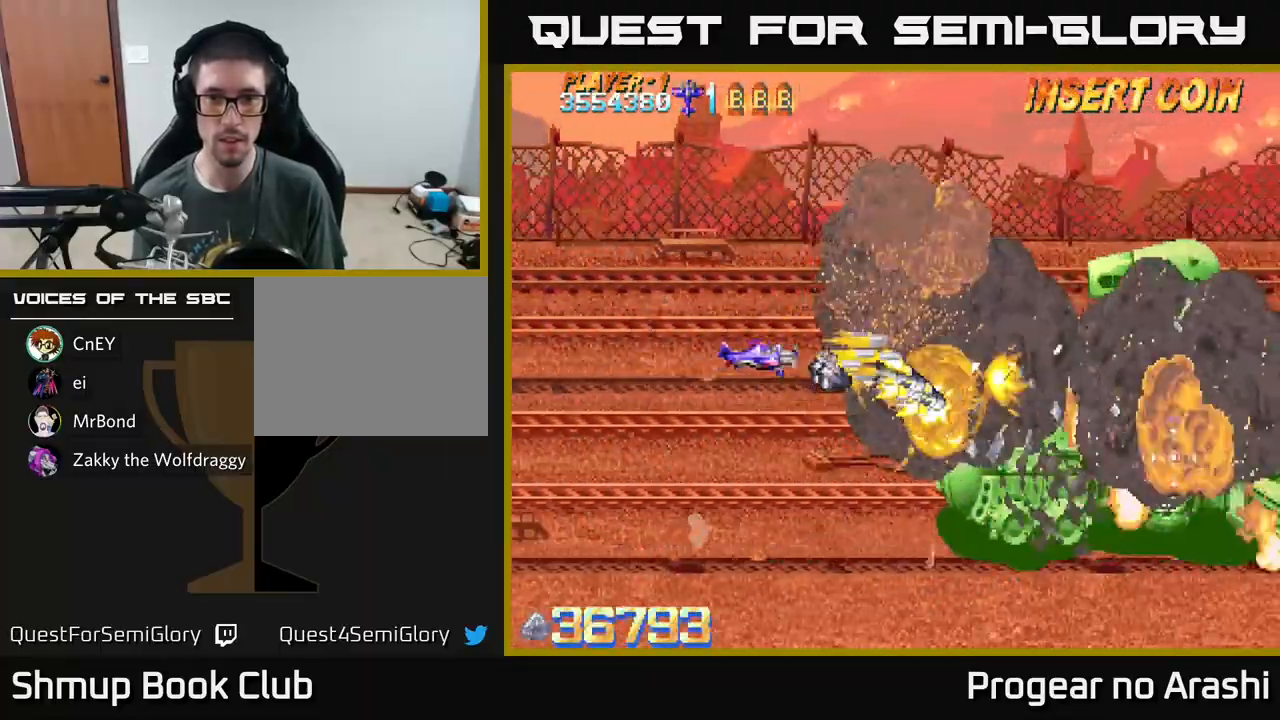
{"buttons": ["A", "DPAD_DOWN"], "left_stick": "center"}
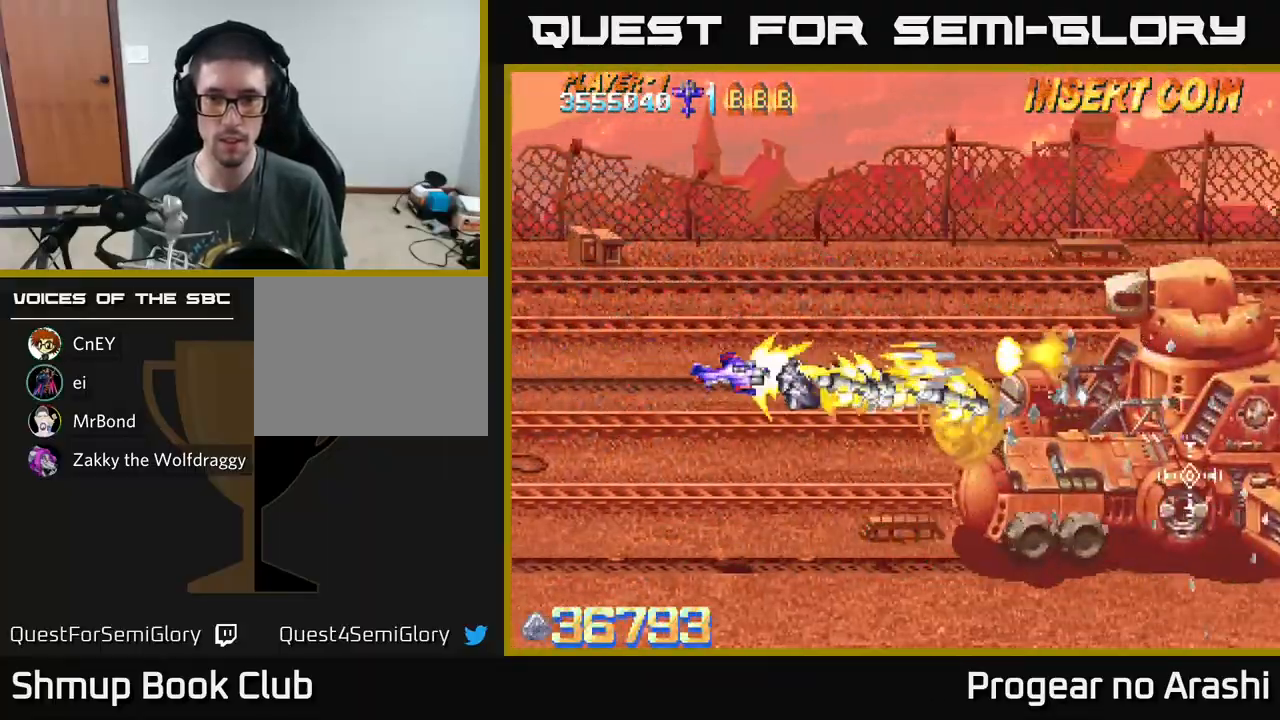
{"buttons": ["A", "DPAD_DOWN"], "left_stick": "center", "events": []}
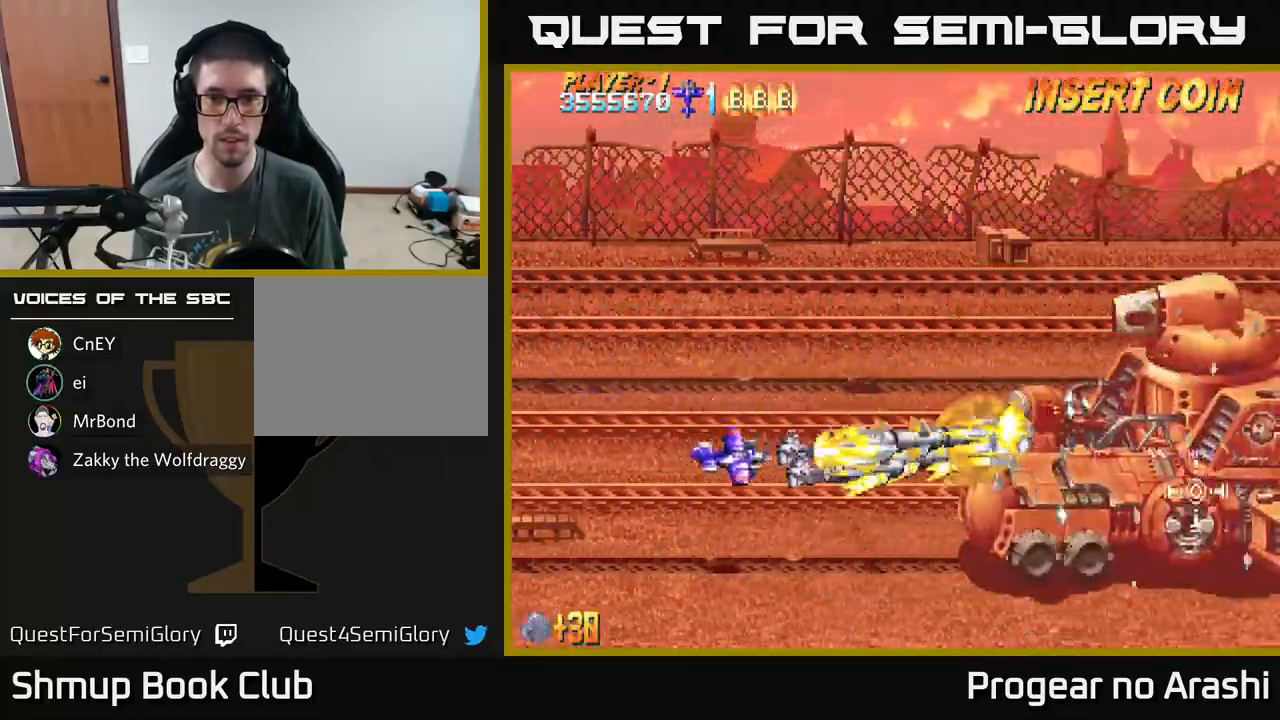
{"buttons": ["A", "DPAD_UP", "DPAD_LEFT"], "left_stick": "center", "events": [[267, "DPAD_DOWN", "up"], [267, "DPAD_LEFT", "down"], [467, "DPAD_UP", "down"]]}
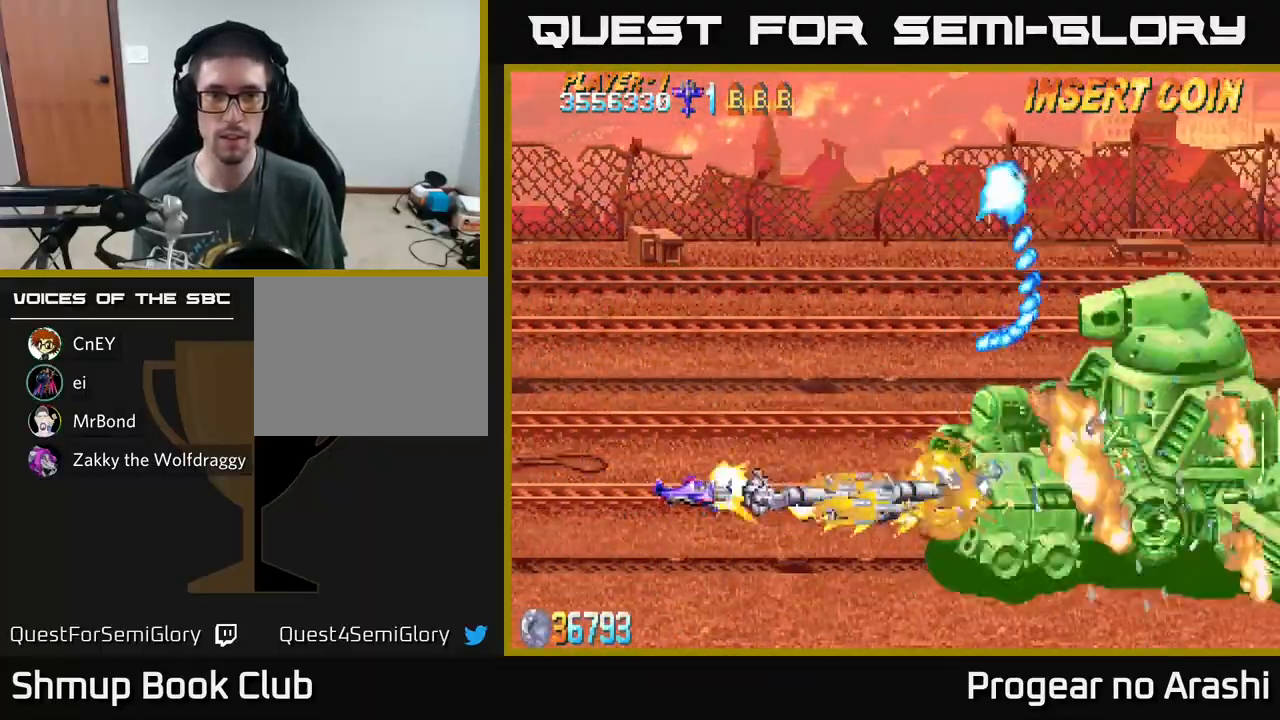
{"buttons": ["A", "DPAD_UP", "DPAD_LEFT"], "left_stick": "center", "events": []}